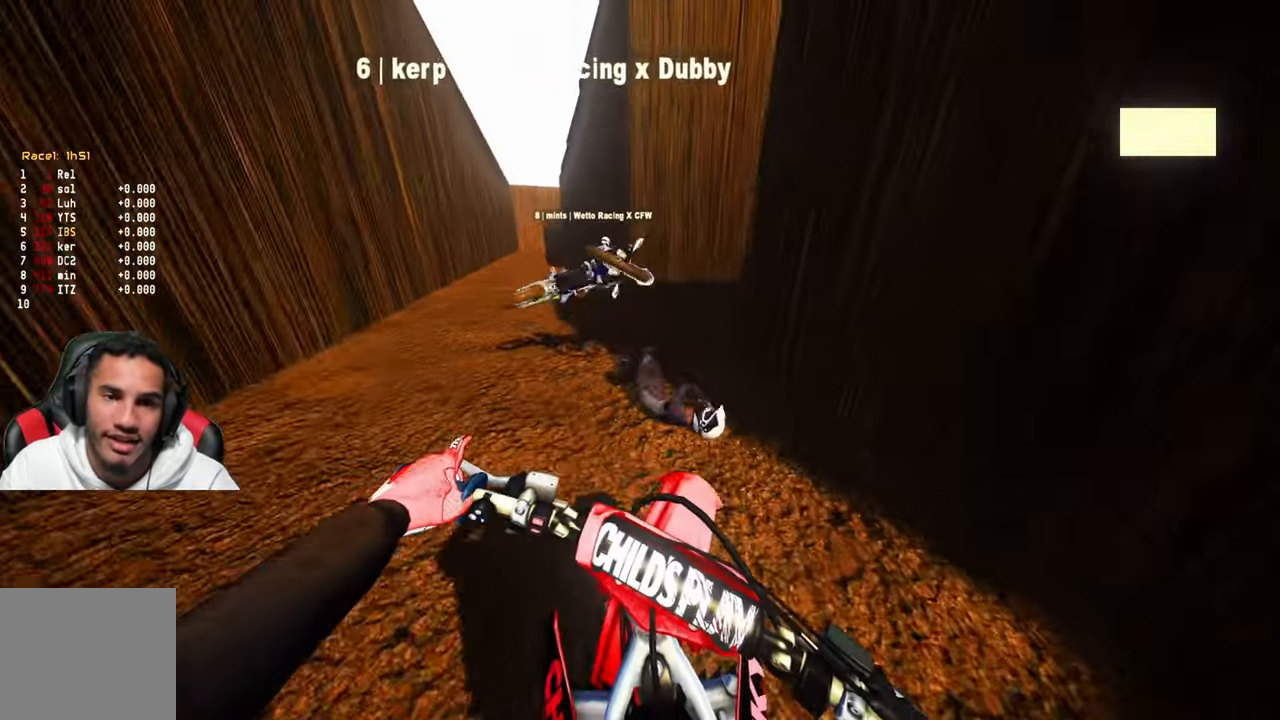
Gameplay with a controller (PlayStation layout); each line is a JSON object with the inputs held at the frame after it. "events" lists button and stick changes between this image and that frame as [ms after this image, input, new state], when the widget could be followed in between.
{"buttons": ["R2"], "left_stick": "center", "right_stick": "center", "events": [[350, "R2", "down"], [483, "left_stick", "center"]]}
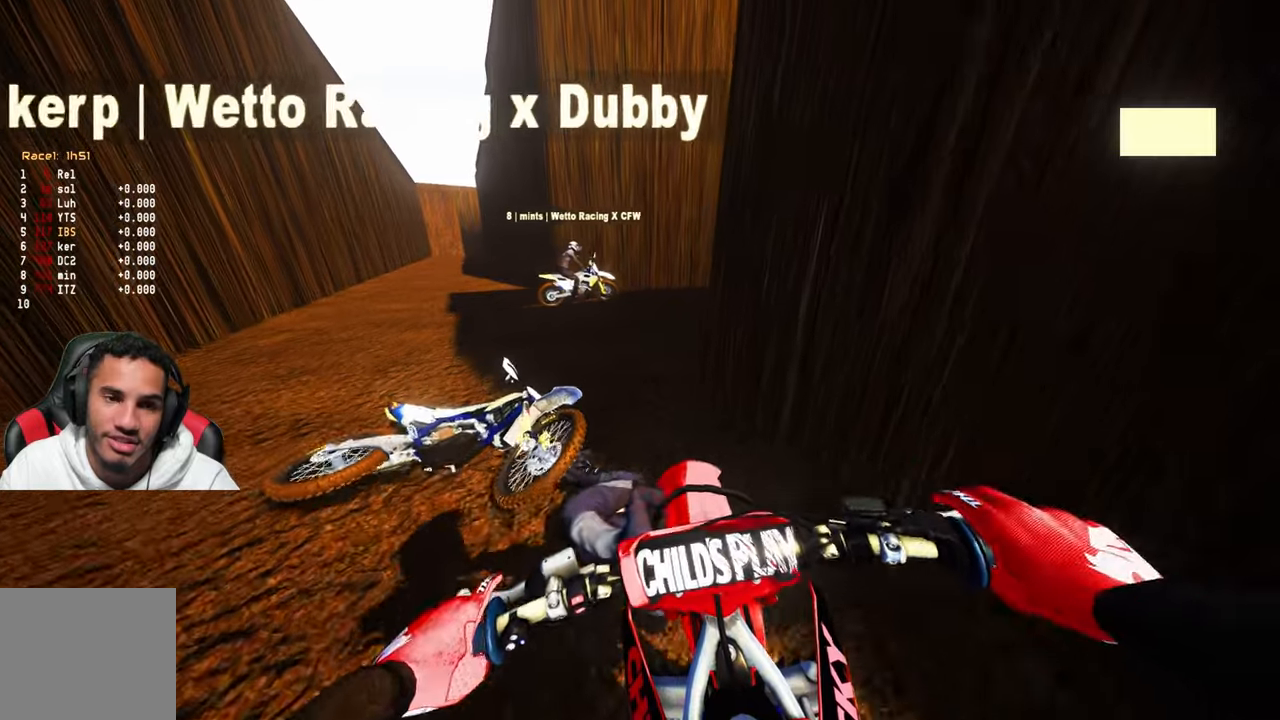
{"buttons": ["R2"], "left_stick": "center", "right_stick": "down-left", "events": [[316, "right_stick", "down-left"]]}
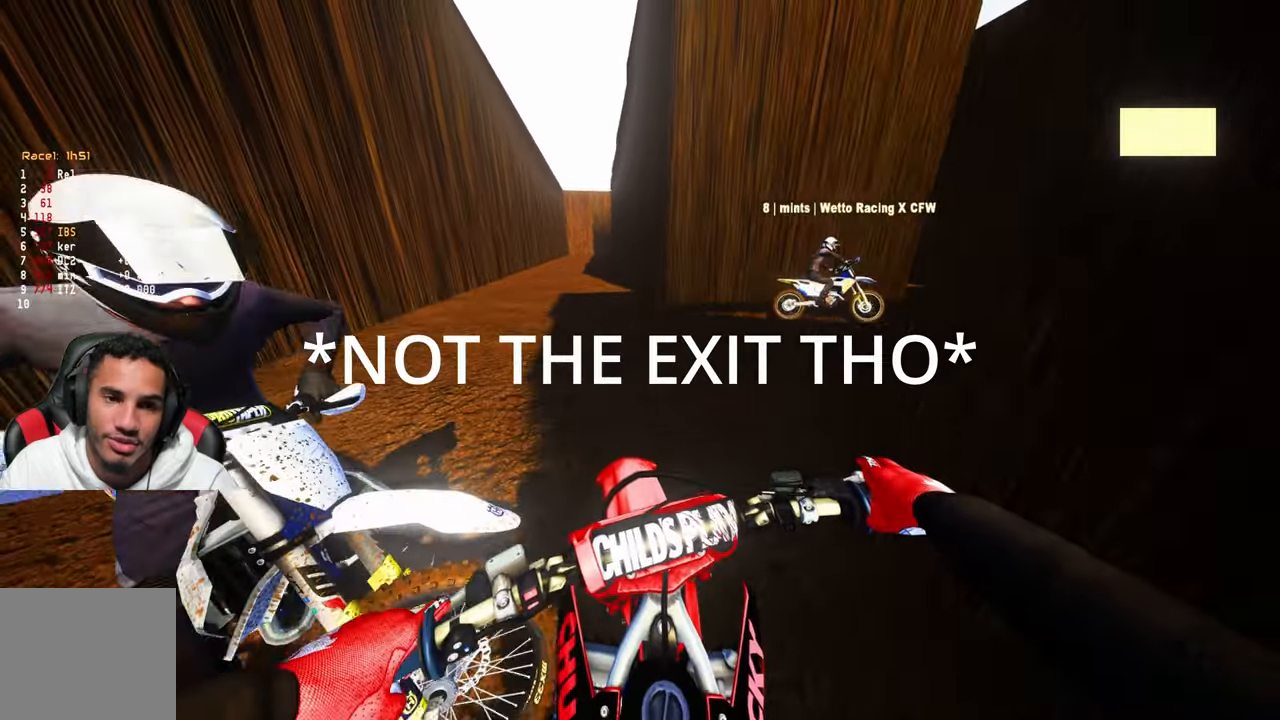
{"buttons": ["R2"], "left_stick": "up", "right_stick": "down-left", "events": [[33, "left_stick", "up"]]}
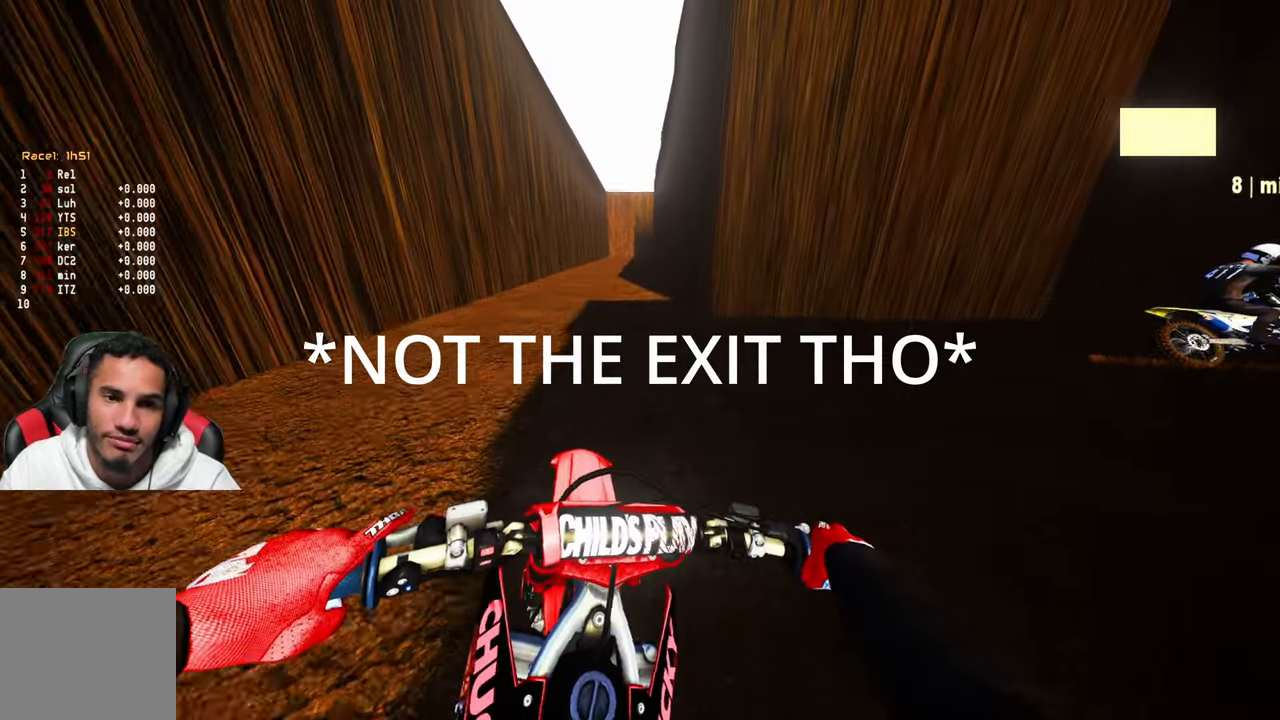
{"buttons": ["R2"], "left_stick": "up", "right_stick": "center", "events": [[483, "right_stick", "center"]]}
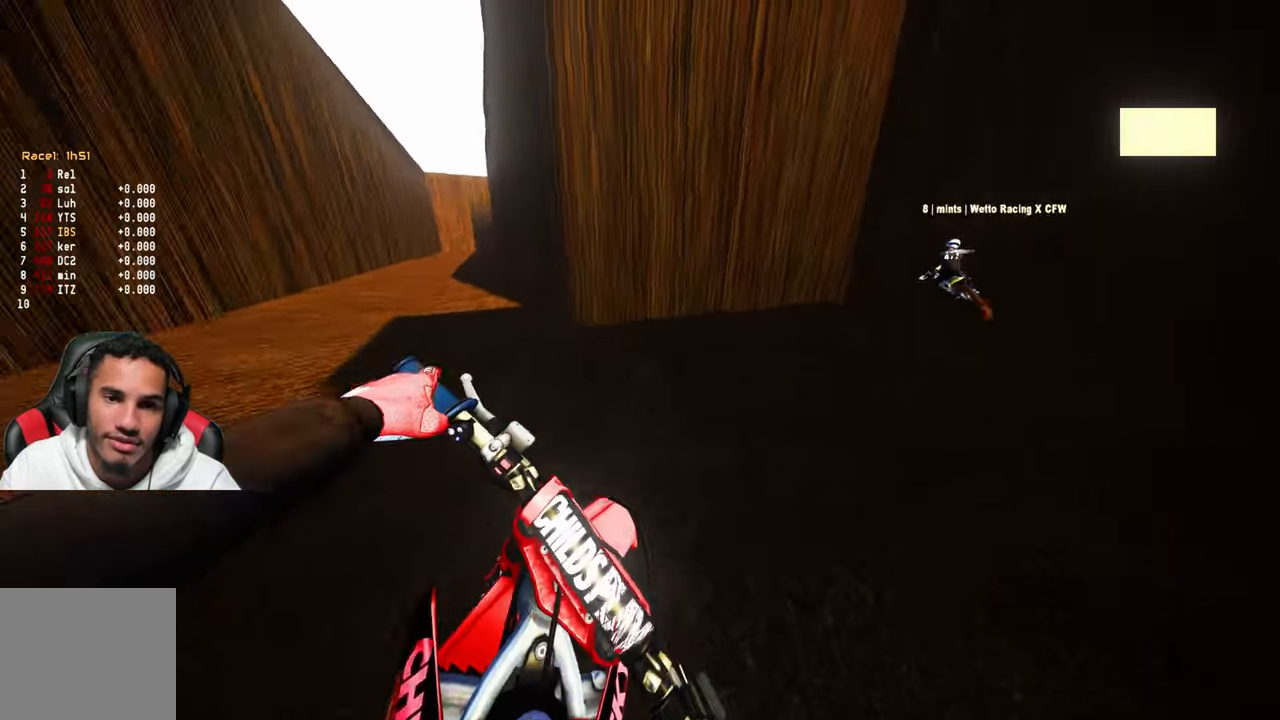
{"buttons": ["R2"], "left_stick": "center", "right_stick": "center", "events": [[166, "left_stick", "center"]]}
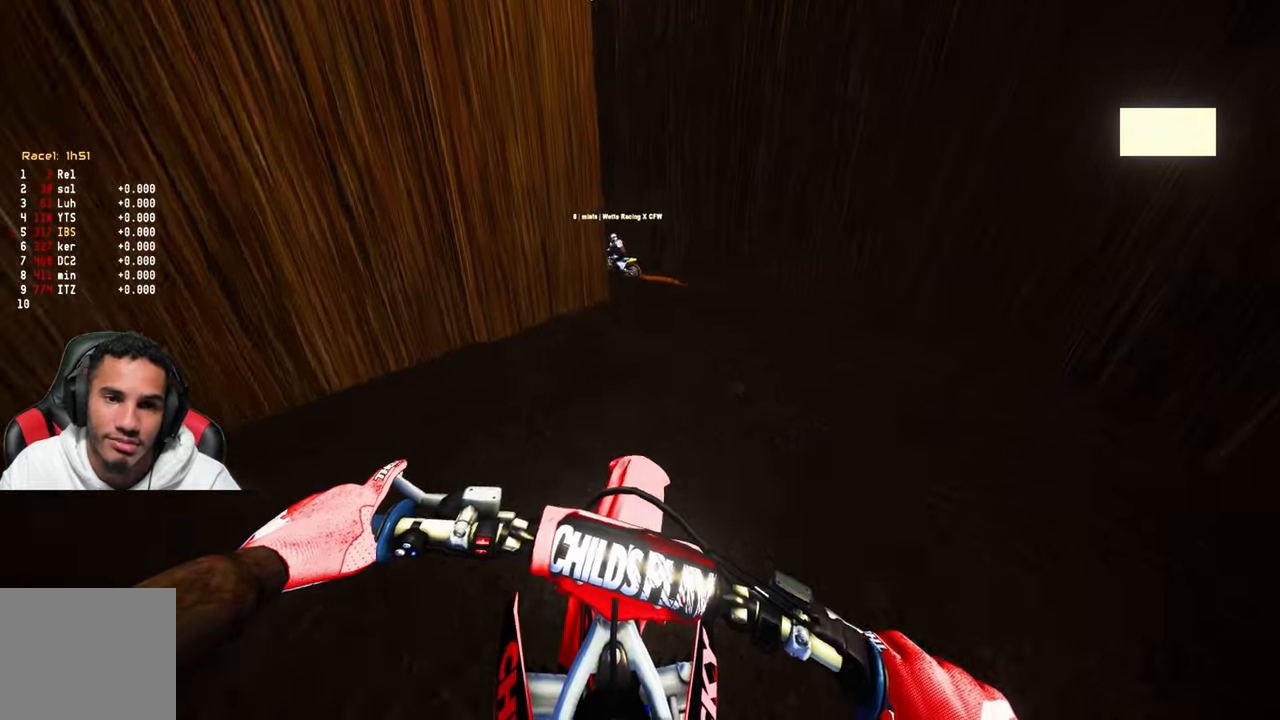
{"buttons": ["R2"], "left_stick": "center", "right_stick": "center", "events": []}
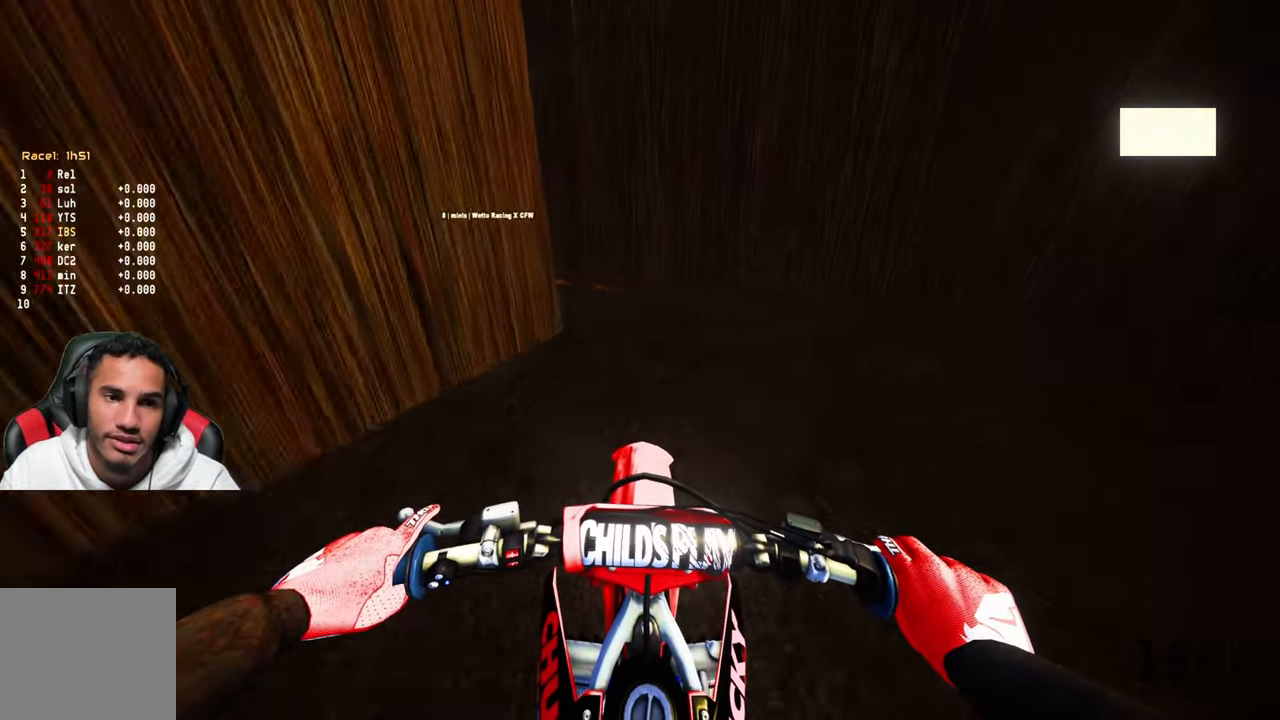
{"buttons": [], "left_stick": "up-left", "right_stick": "center", "events": [[116, "left_stick", "up-left"], [316, "R2", "up"]]}
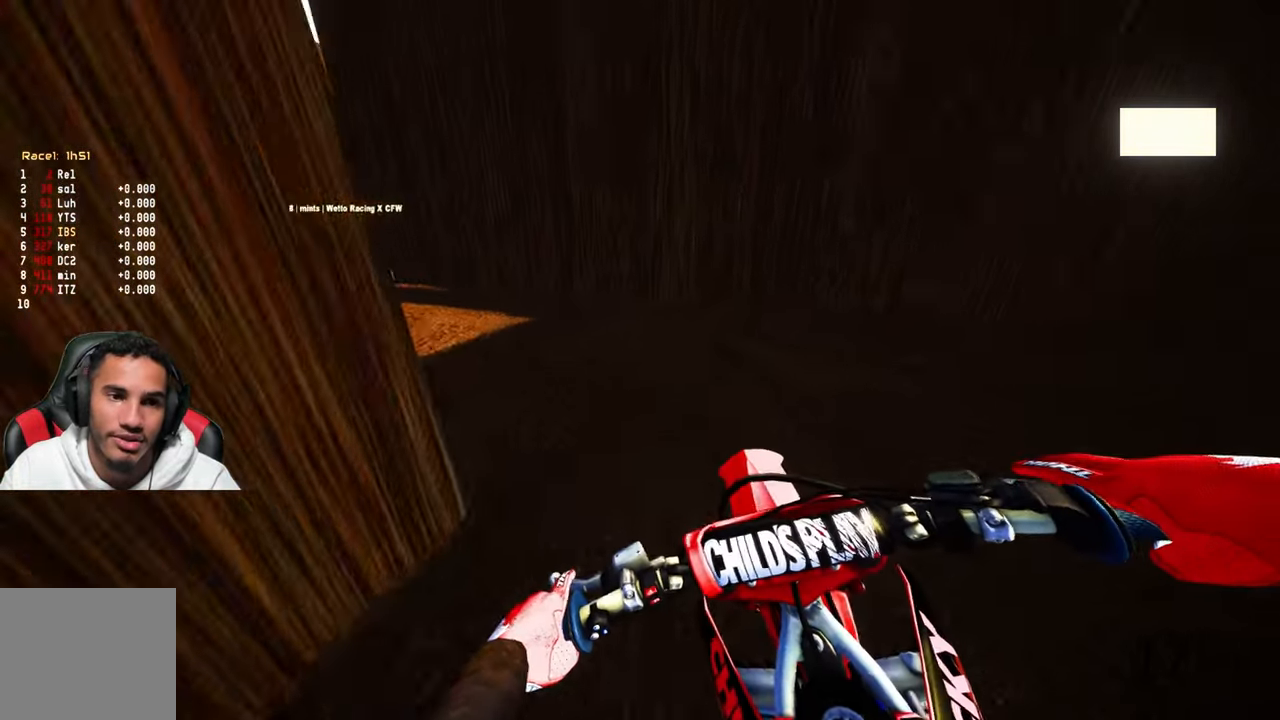
{"buttons": [], "left_stick": "up-left", "right_stick": "center", "events": [[216, "R2", "down"], [450, "R2", "up"]]}
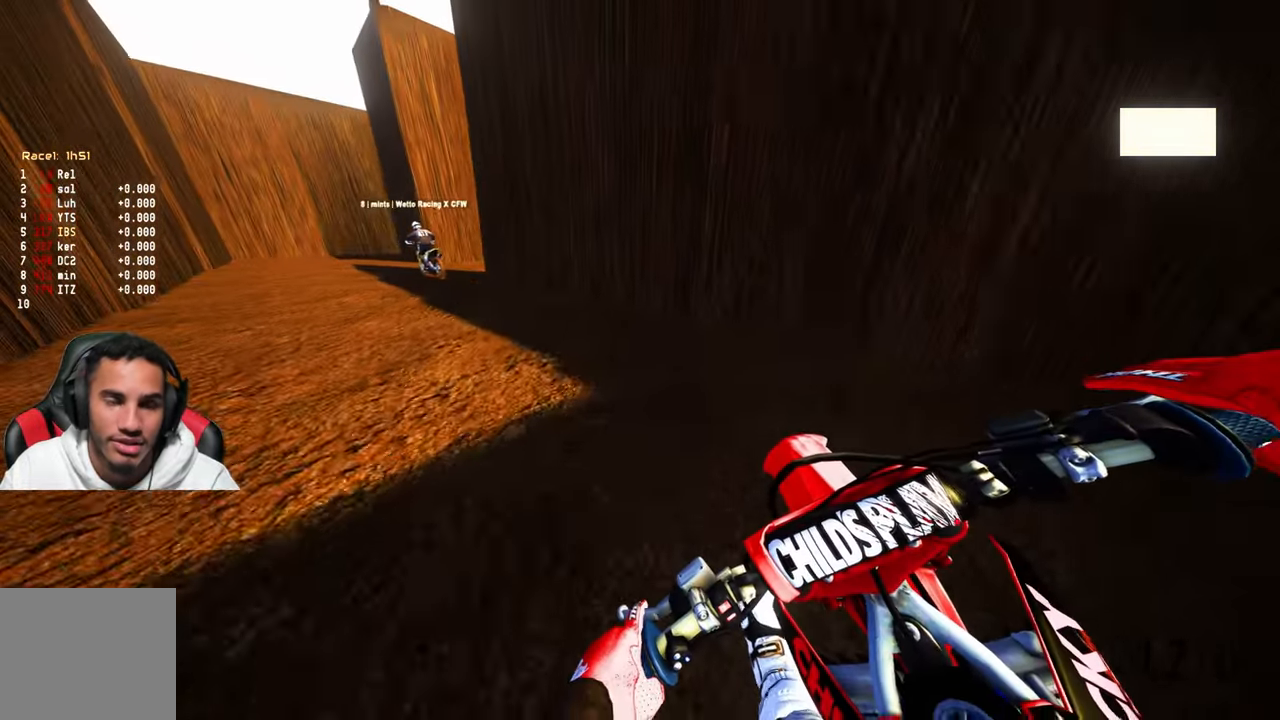
{"buttons": [], "left_stick": "center", "right_stick": "center", "events": [[66, "left_stick", "center"]]}
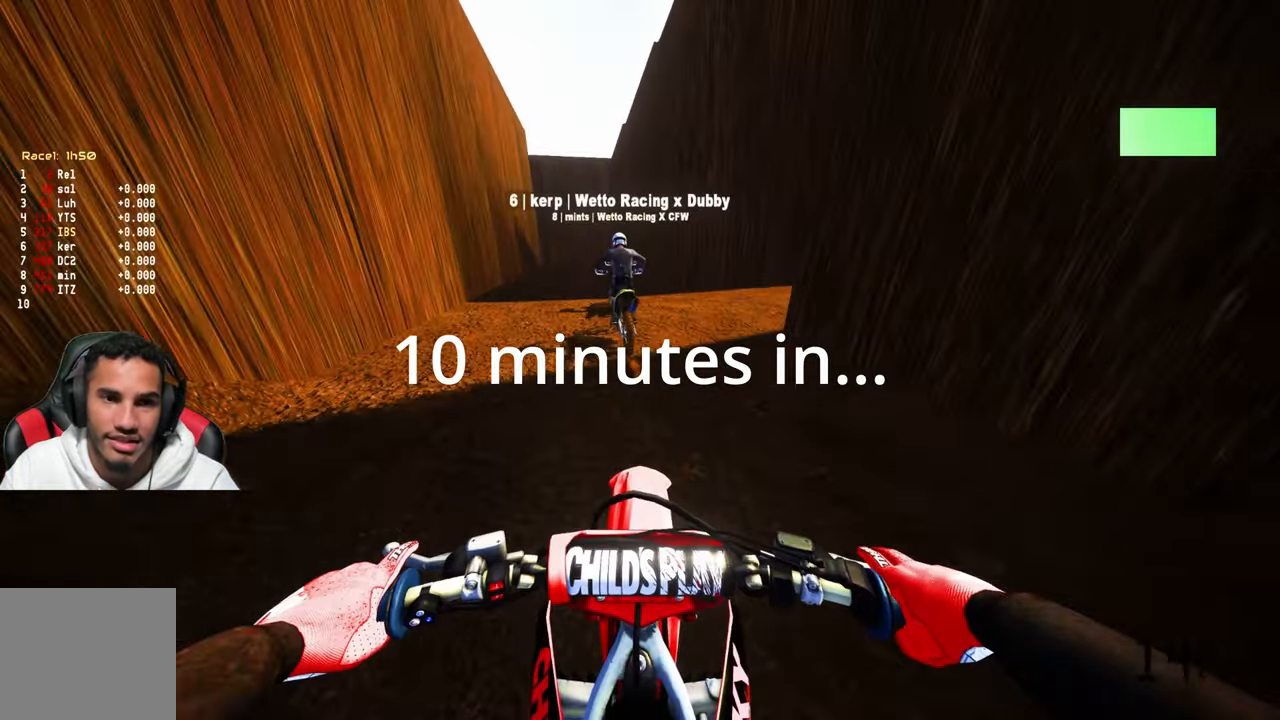
{"buttons": ["DPAD_RIGHT"], "left_stick": "center", "right_stick": "center", "events": [[233, "DPAD_RIGHT", "down"]]}
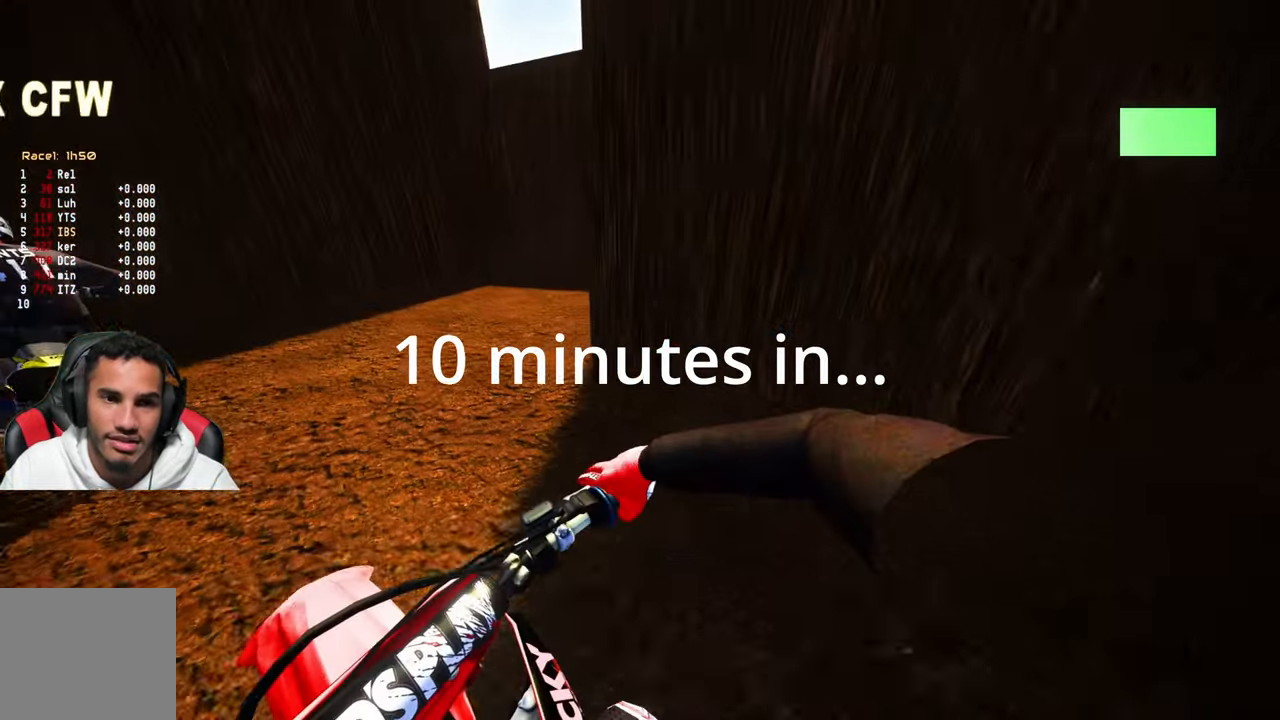
{"buttons": ["L2", "DPAD_RIGHT"], "left_stick": "center", "right_stick": "center", "events": [[166, "L2", "down"]]}
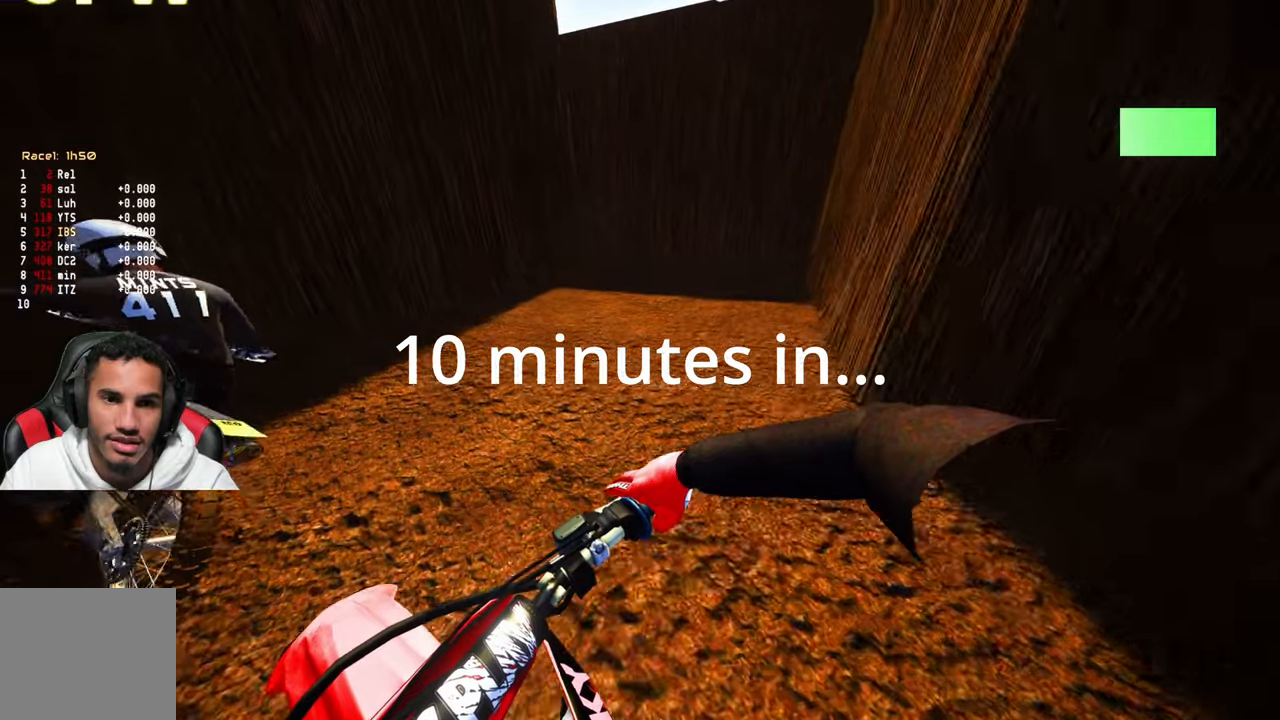
{"buttons": ["L2", "DPAD_RIGHT"], "left_stick": "center", "right_stick": "center", "events": [[100, "L2", "up"], [467, "L2", "down"]]}
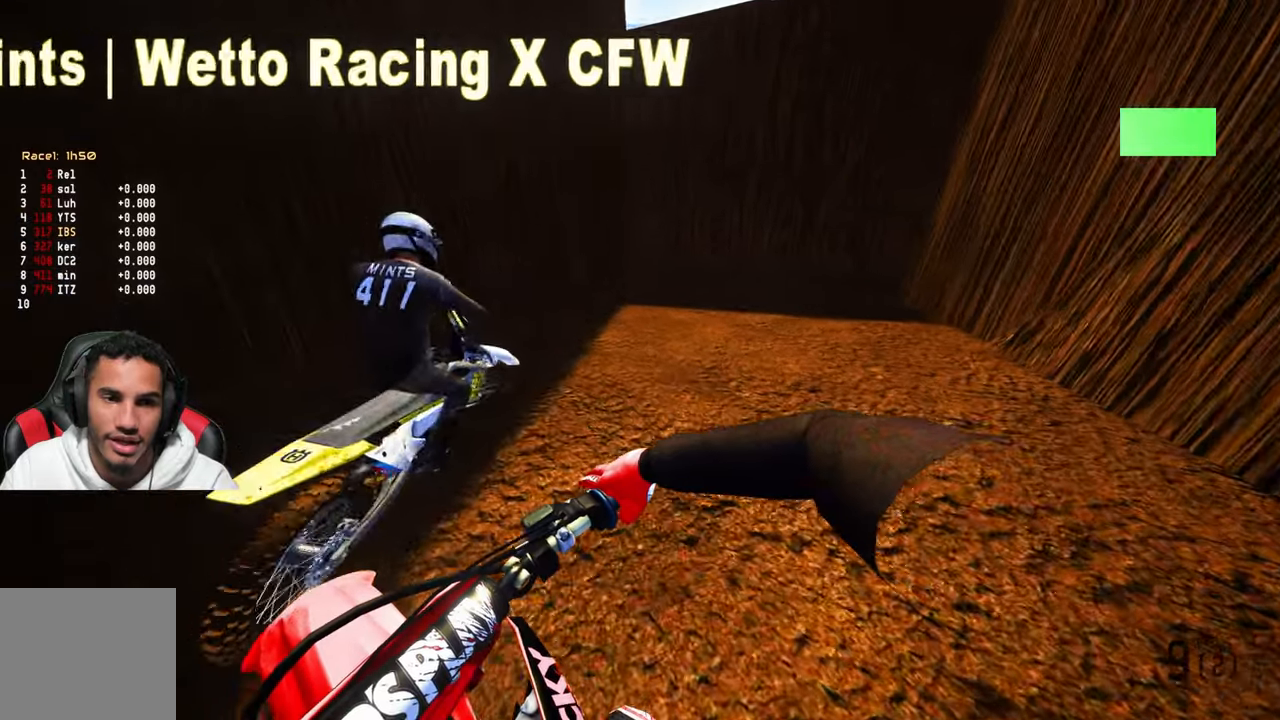
{"buttons": [], "left_stick": "center", "right_stick": "center", "events": [[250, "DPAD_RIGHT", "up"], [267, "L2", "up"]]}
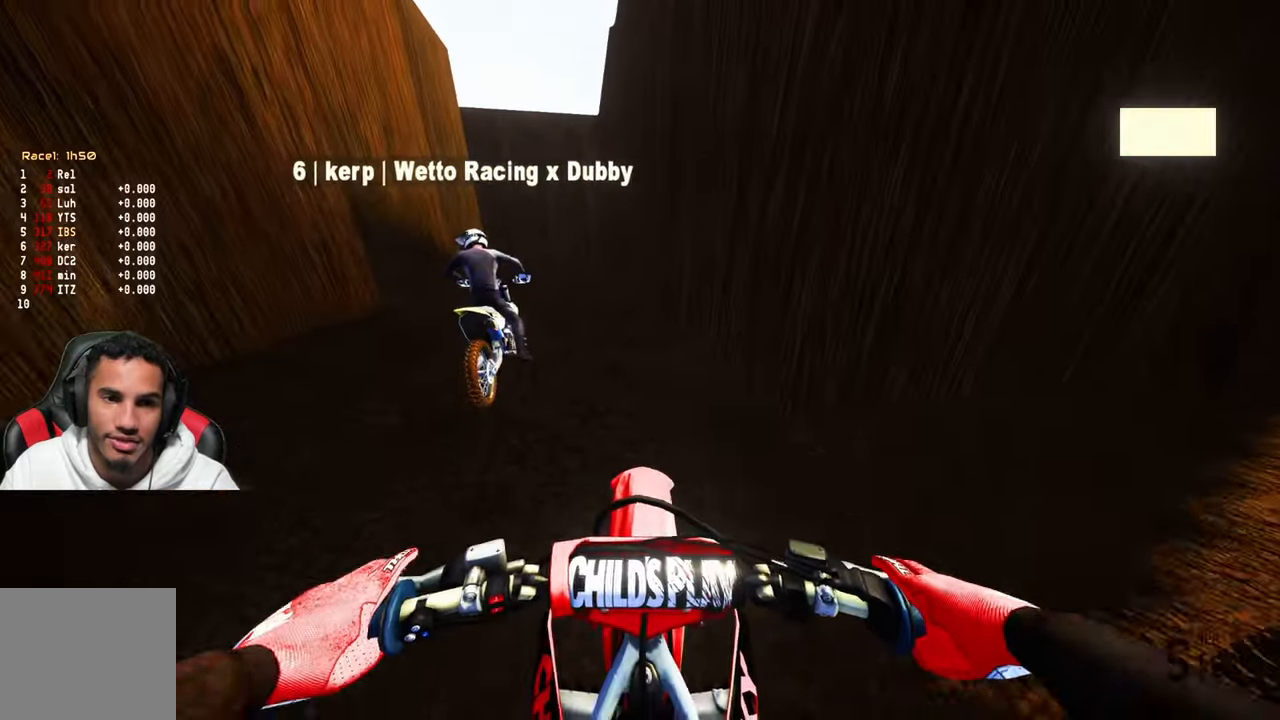
{"buttons": [], "left_stick": "right", "right_stick": "left", "events": [[67, "left_stick", "right"], [317, "right_stick", "left"]]}
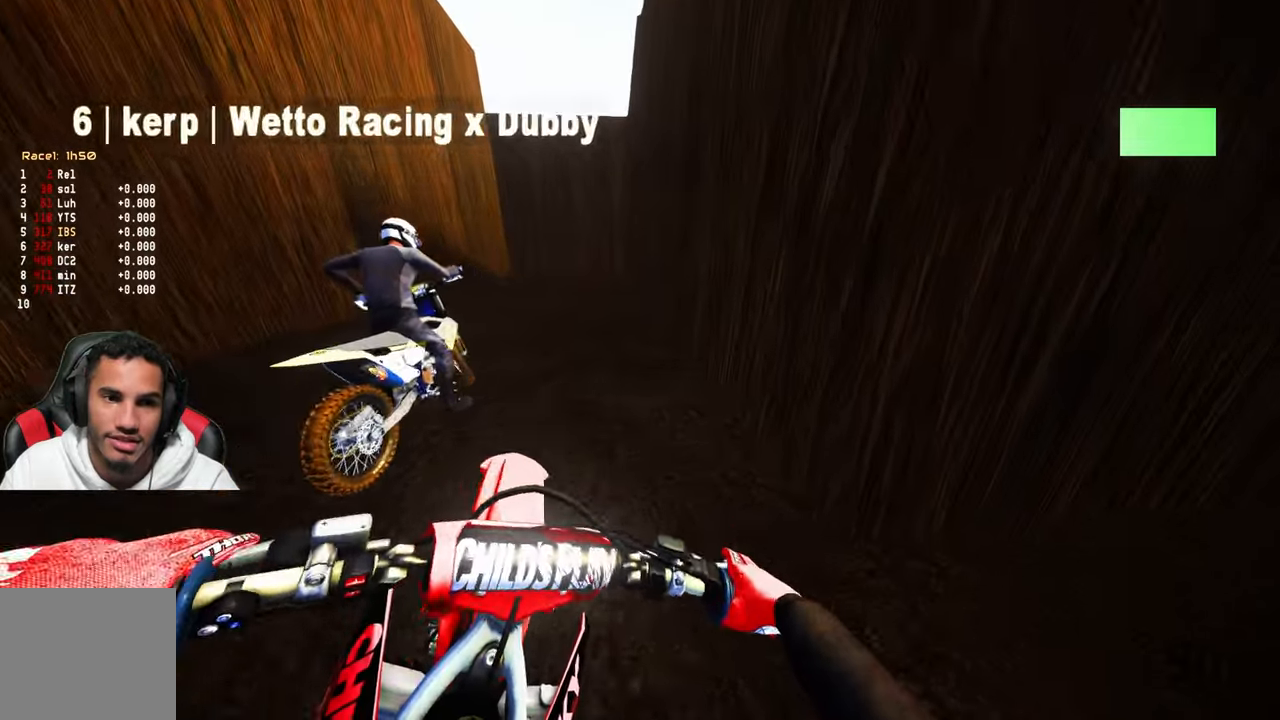
{"buttons": [], "left_stick": "center", "right_stick": "left", "events": [[500, "left_stick", "center"]]}
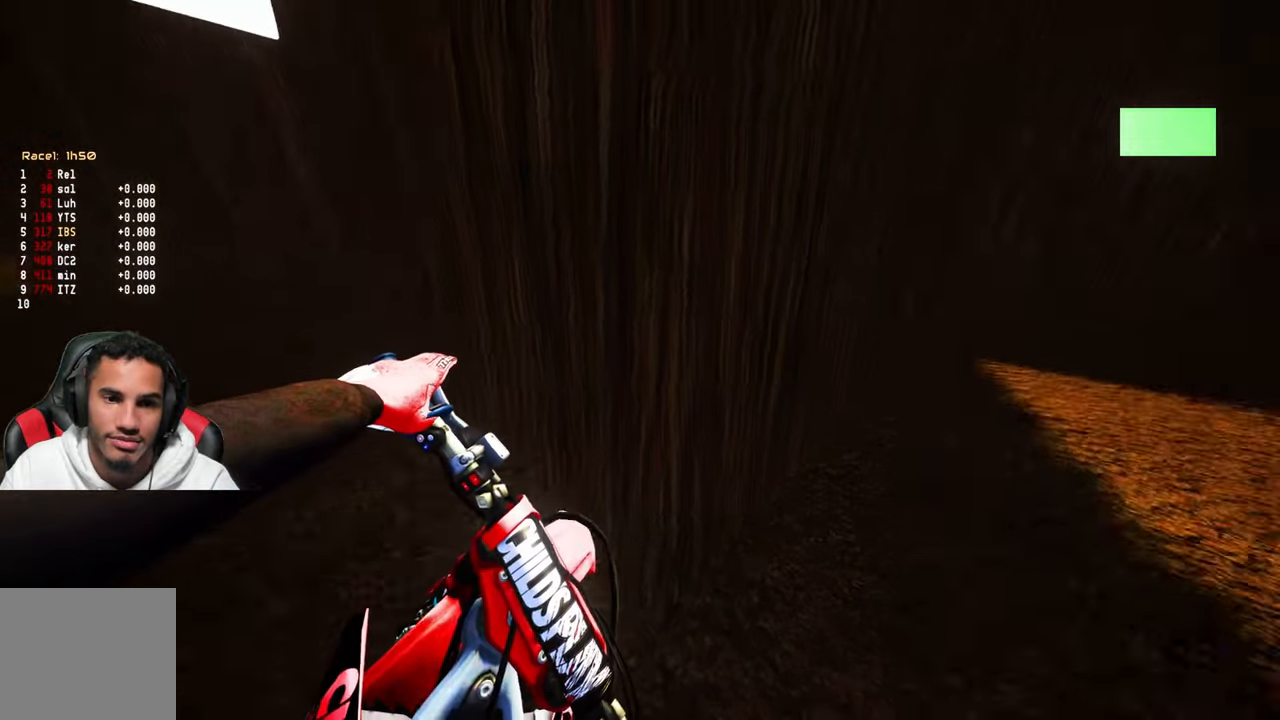
{"buttons": ["DPAD_DOWN"], "left_stick": "center", "right_stick": "center", "events": [[33, "right_stick", "center"], [67, "L2", "down"], [417, "L2", "up"], [467, "DPAD_DOWN", "down"]]}
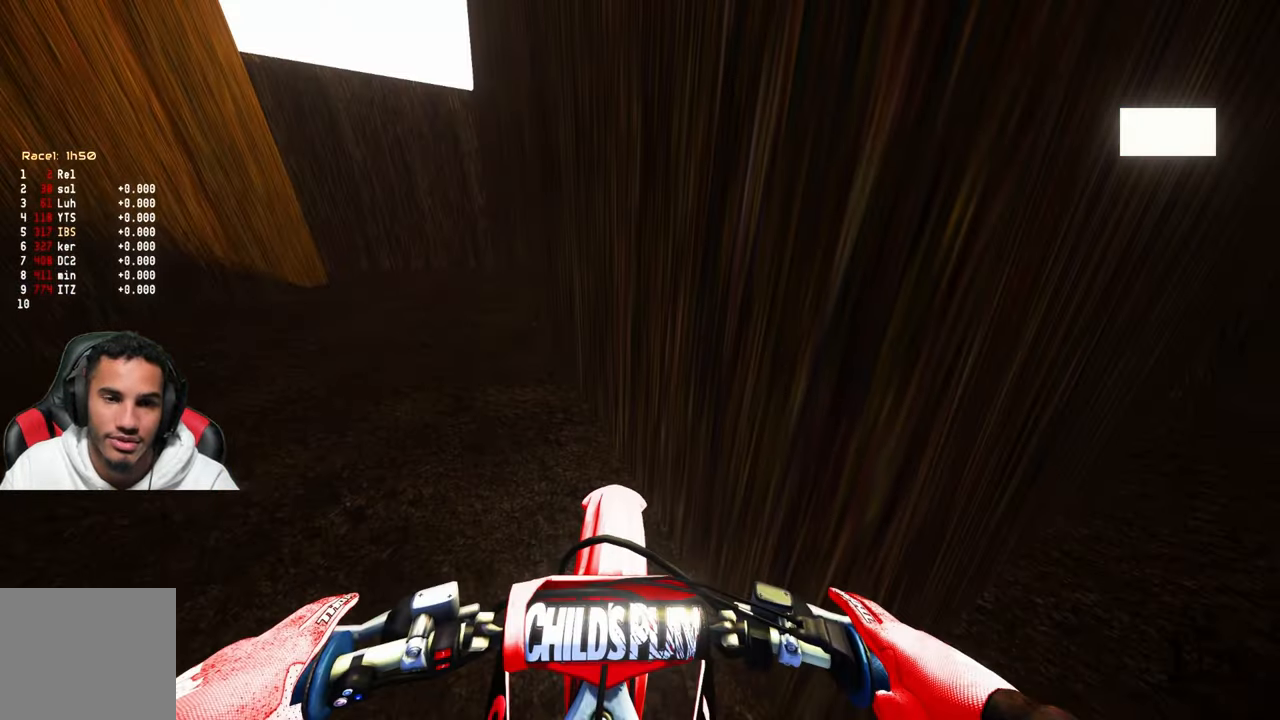
{"buttons": ["DPAD_DOWN"], "left_stick": "right", "right_stick": "center", "events": [[300, "left_stick", "right"]]}
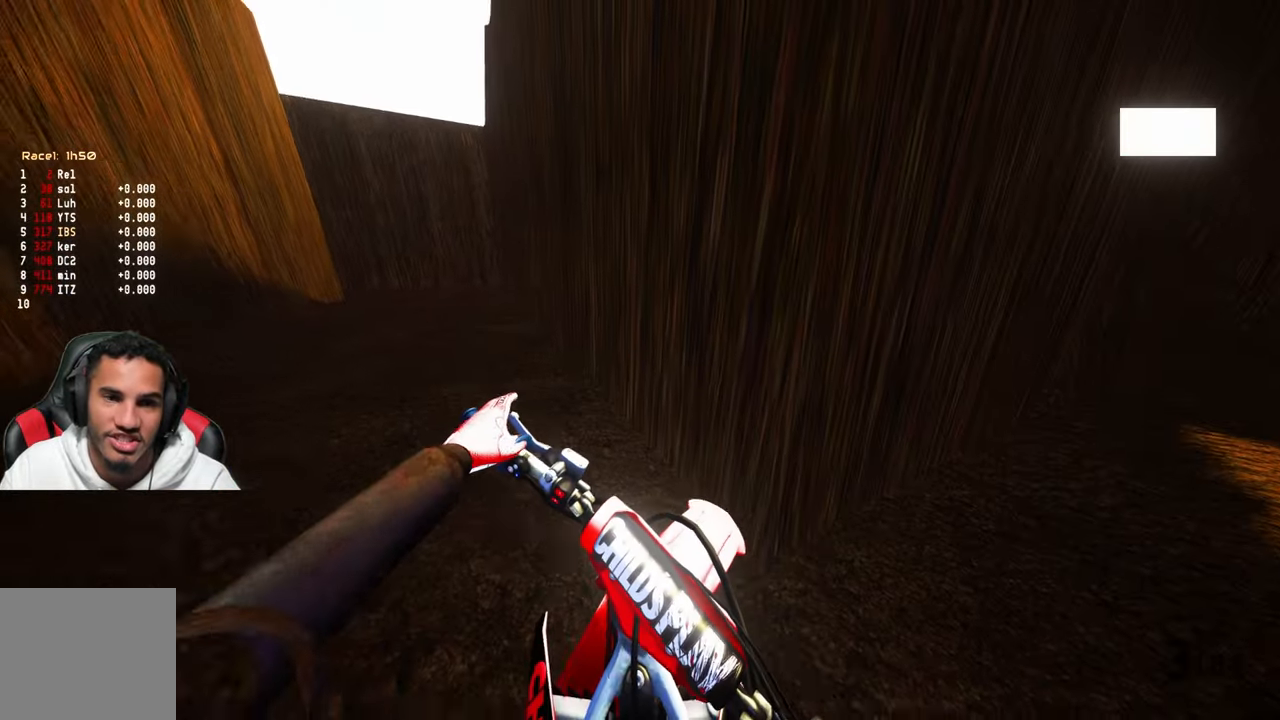
{"buttons": [], "left_stick": "center", "right_stick": "center", "events": [[433, "DPAD_DOWN", "up"], [500, "left_stick", "center"]]}
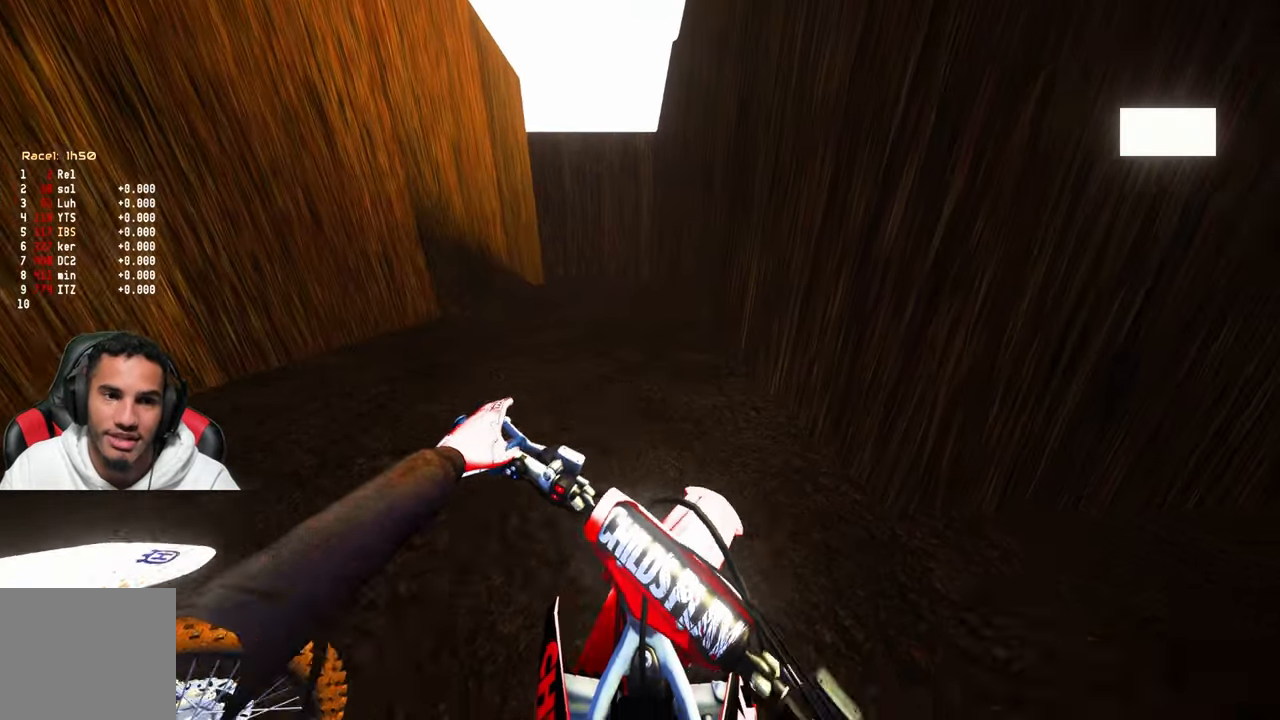
{"buttons": ["R2"], "left_stick": "center", "right_stick": "center", "events": [[100, "DPAD_UP", "down"], [283, "R2", "down"], [433, "DPAD_UP", "up"]]}
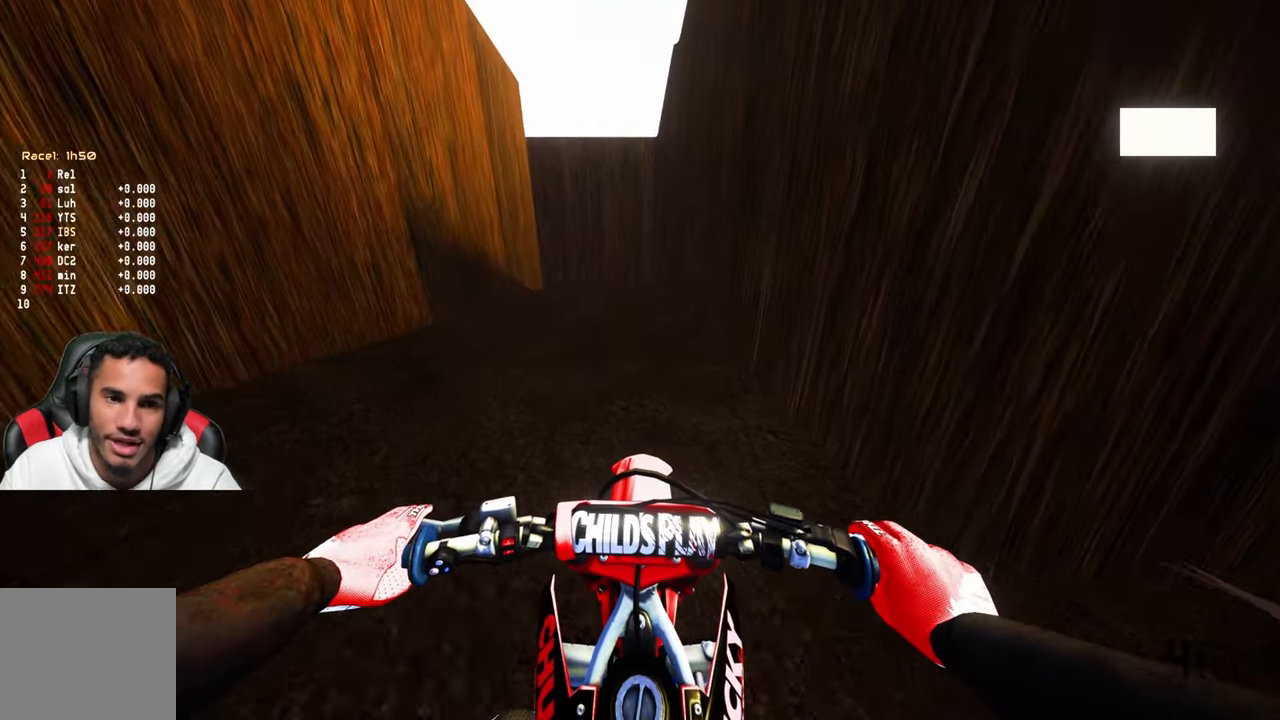
{"buttons": ["R2"], "left_stick": "center", "right_stick": "center", "events": []}
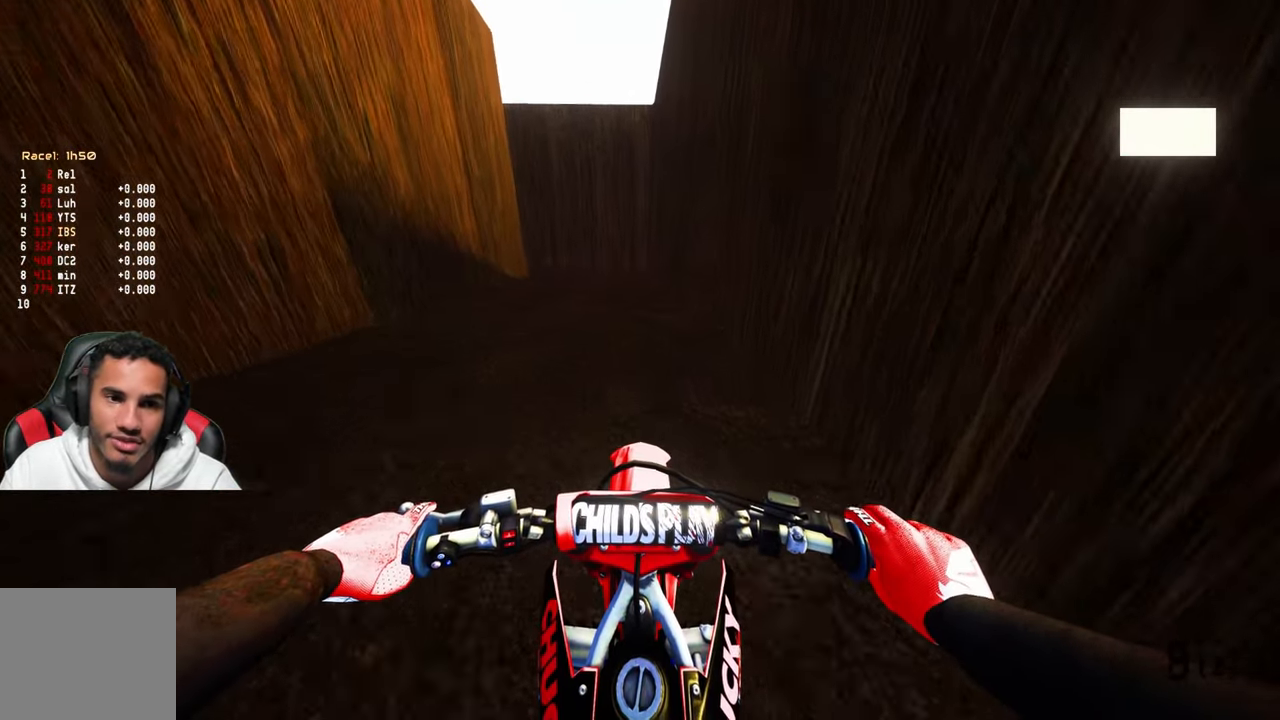
{"buttons": ["R2"], "left_stick": "center", "right_stick": "center", "events": []}
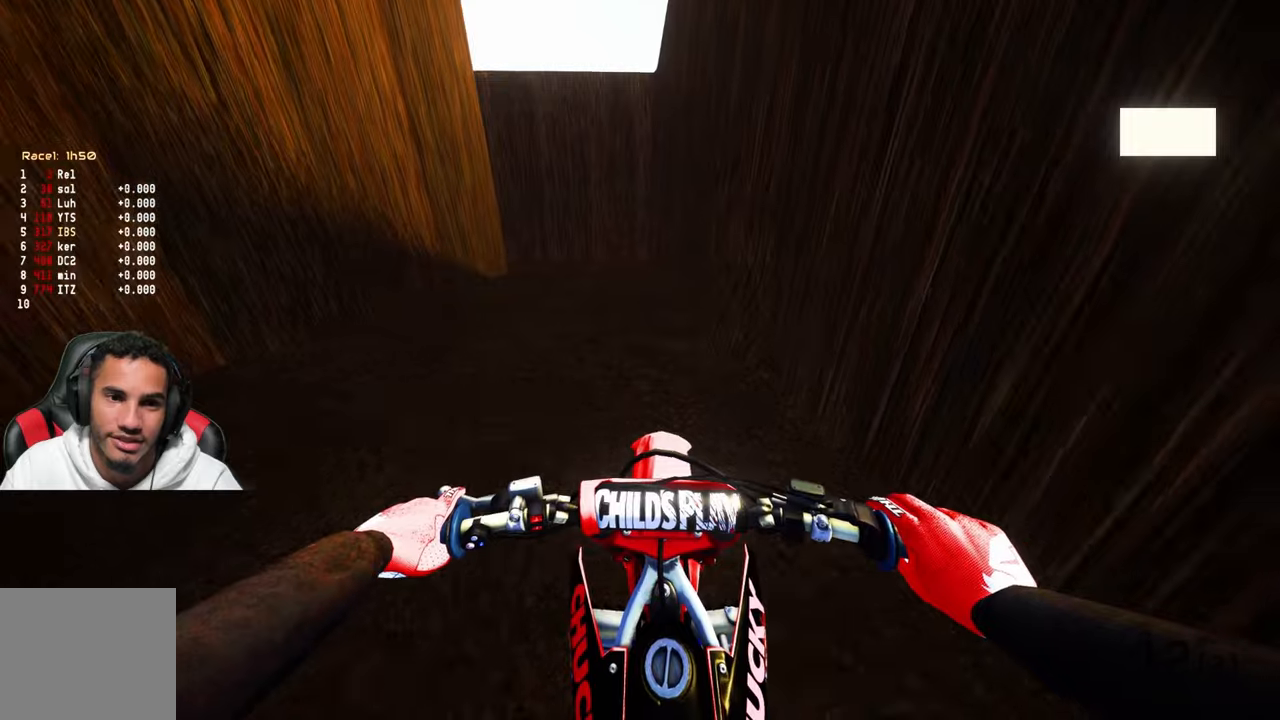
{"buttons": ["R2"], "left_stick": "center", "right_stick": "center", "events": []}
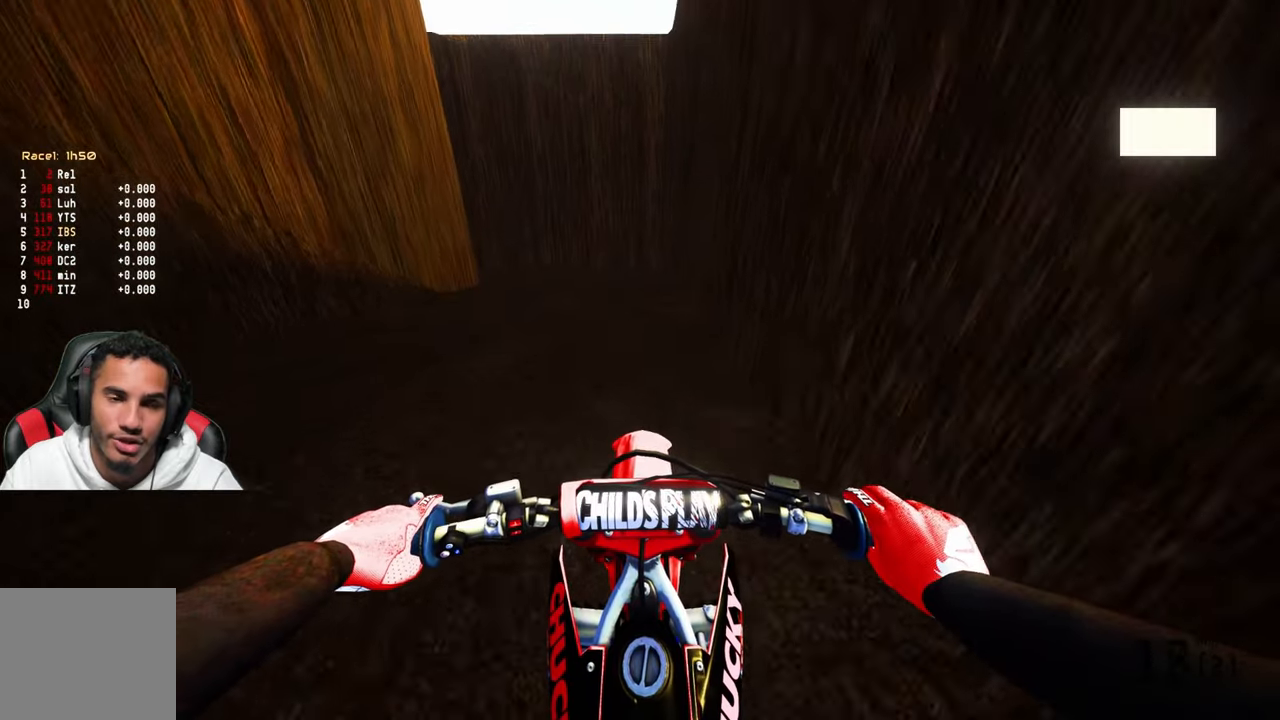
{"buttons": ["DPAD_LEFT"], "left_stick": "center", "right_stick": "center", "events": [[184, "R2", "up"], [200, "DPAD_LEFT", "down"]]}
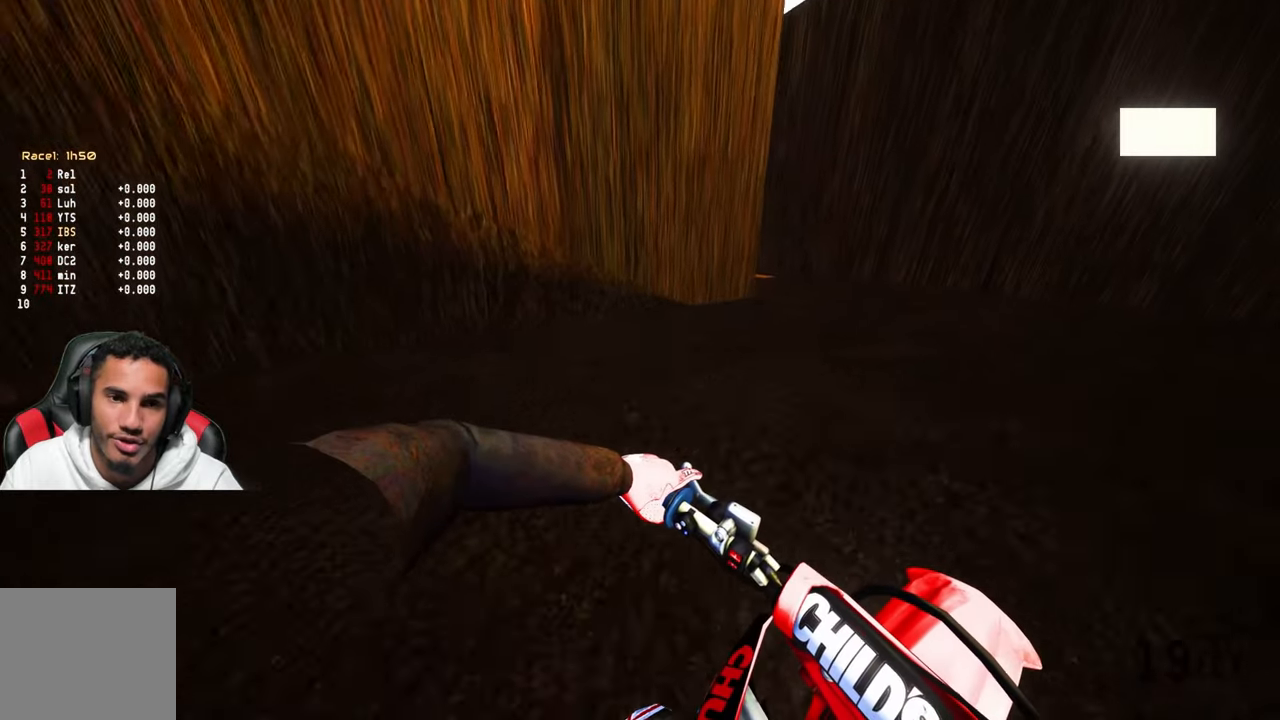
{"buttons": ["DPAD_LEFT"], "left_stick": "center", "right_stick": "center", "events": []}
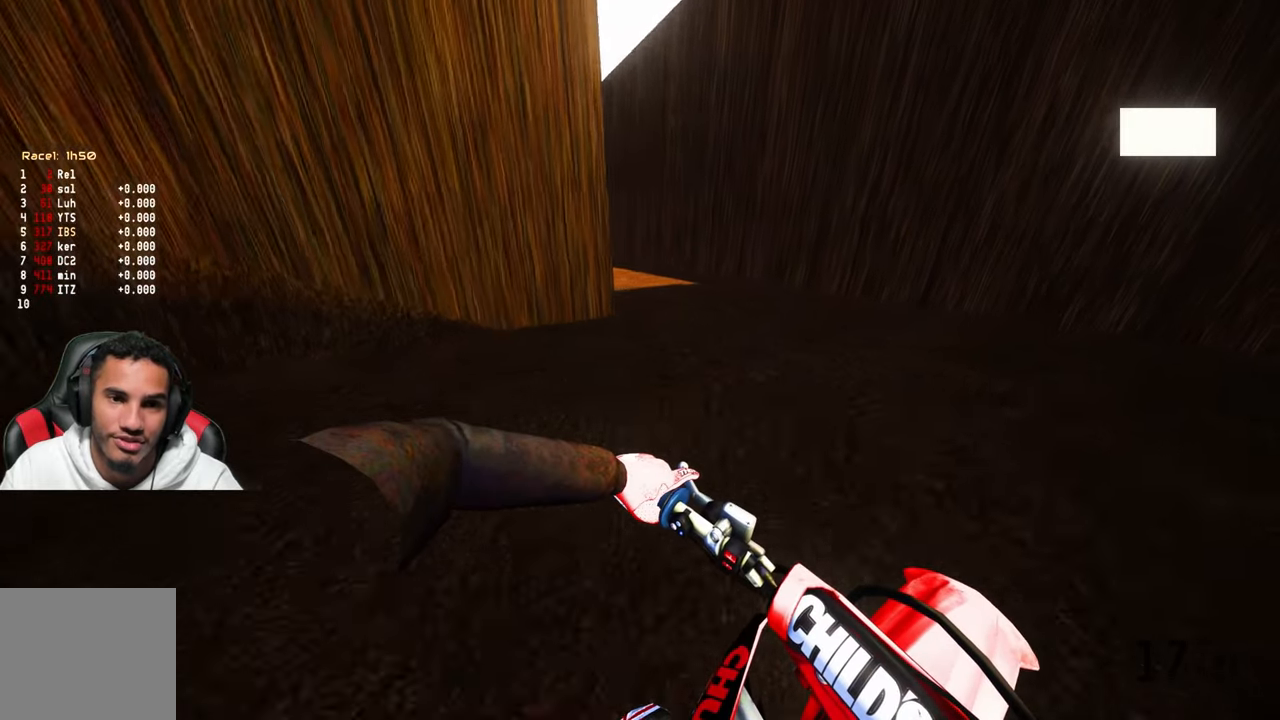
{"buttons": [], "left_stick": "left", "right_stick": "center", "events": [[367, "DPAD_LEFT", "up"], [434, "left_stick", "left"]]}
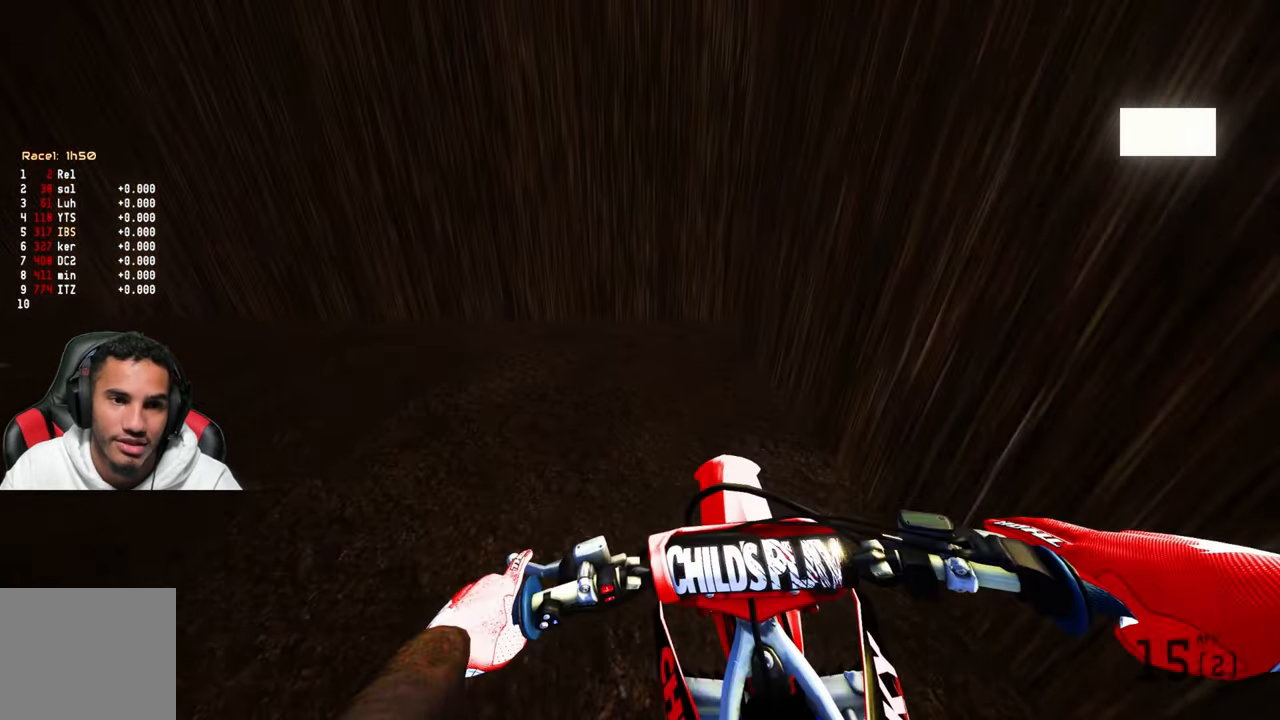
{"buttons": [], "left_stick": "up-left", "right_stick": "center", "events": [[84, "left_stick", "up-left"]]}